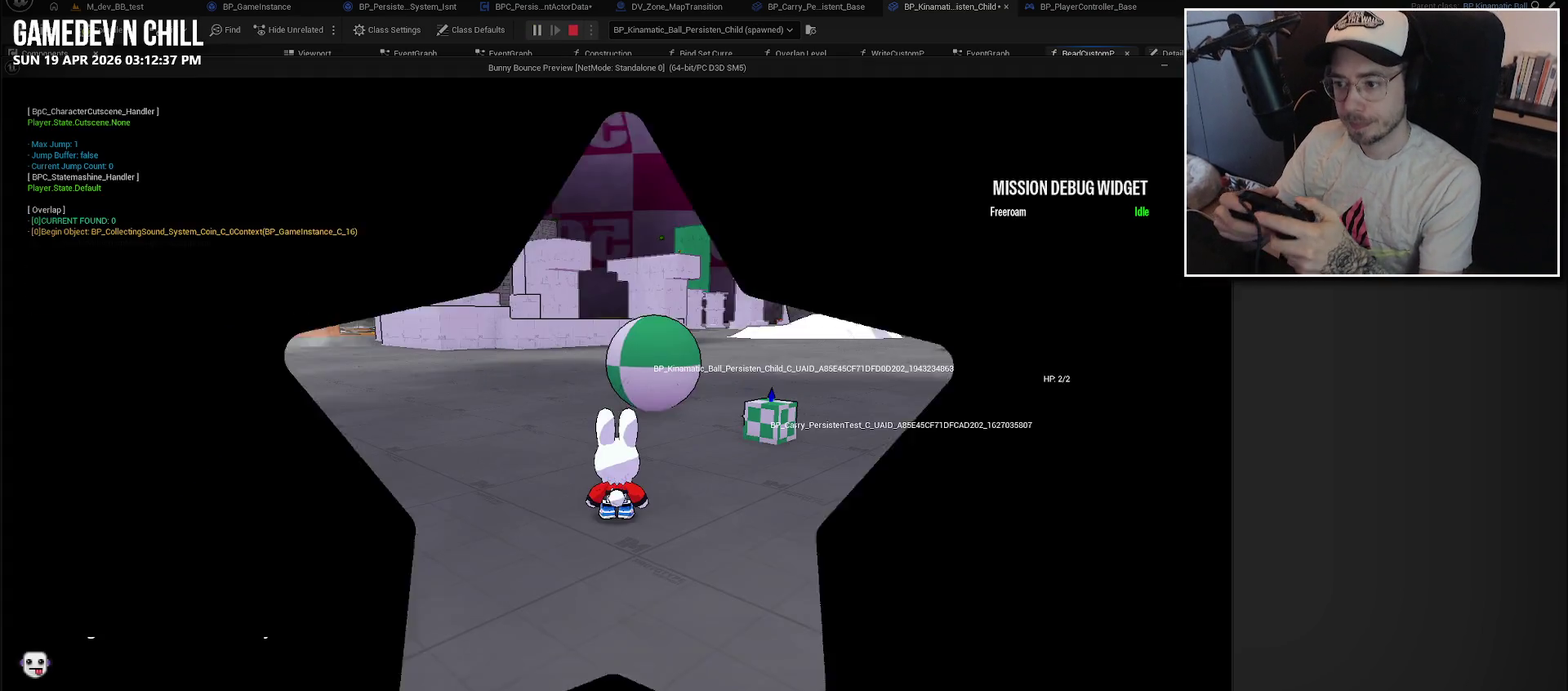
Gameplay with a controller (Xbox layout); each line is a JSON object with the inputs held at the frame after it. "events" lists button and stick changes between this image and that frame as [ms after this image, input, new state], when the widget could be followed in between.
{"buttons": [], "left_stick": "up-left", "right_stick": "left", "events": [[234, "left_stick", "up-left"], [300, "right_stick", "left"]]}
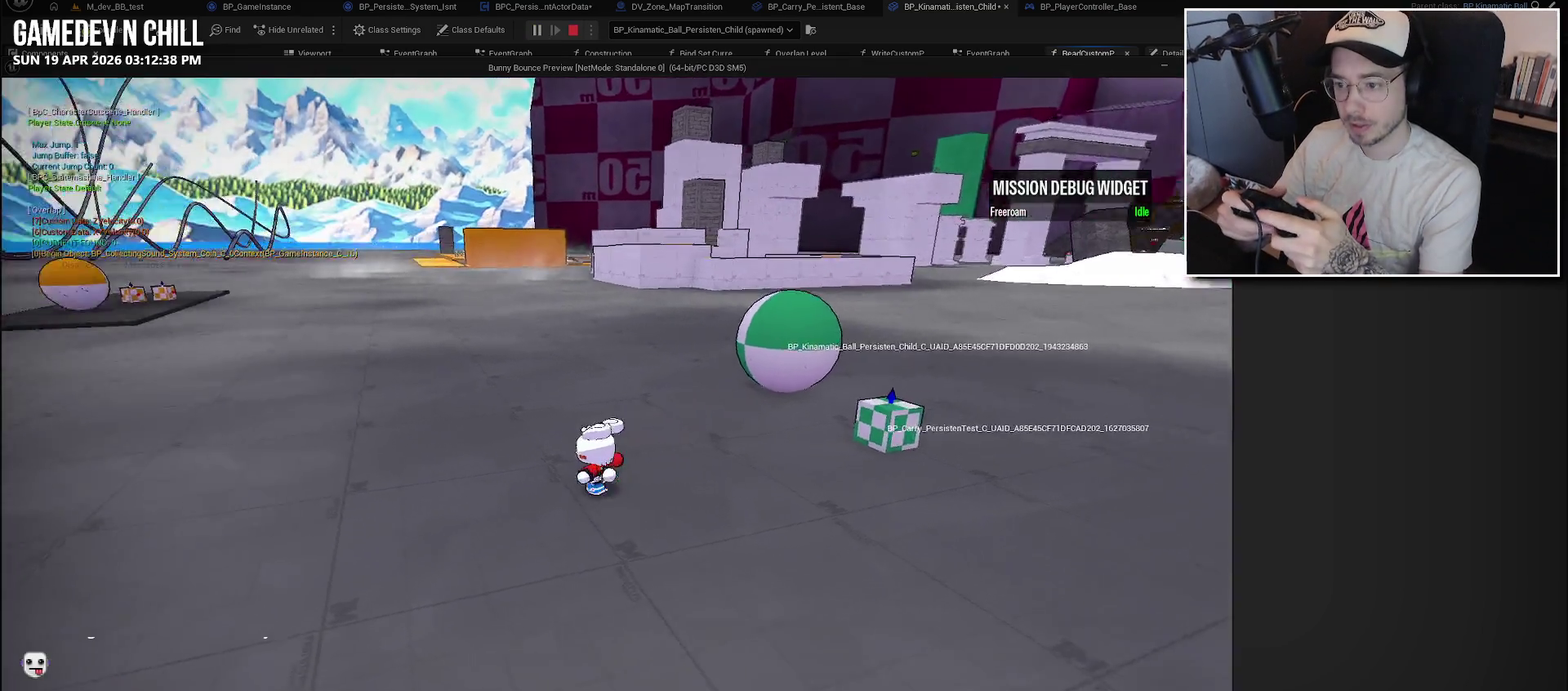
{"buttons": [], "left_stick": "down-right", "right_stick": "left", "events": [[50, "left_stick", "up"], [100, "left_stick", "up-right"], [134, "right_stick", "down-left"], [150, "left_stick", "right"], [200, "right_stick", "center"], [350, "right_stick", "left"], [484, "left_stick", "down-right"]]}
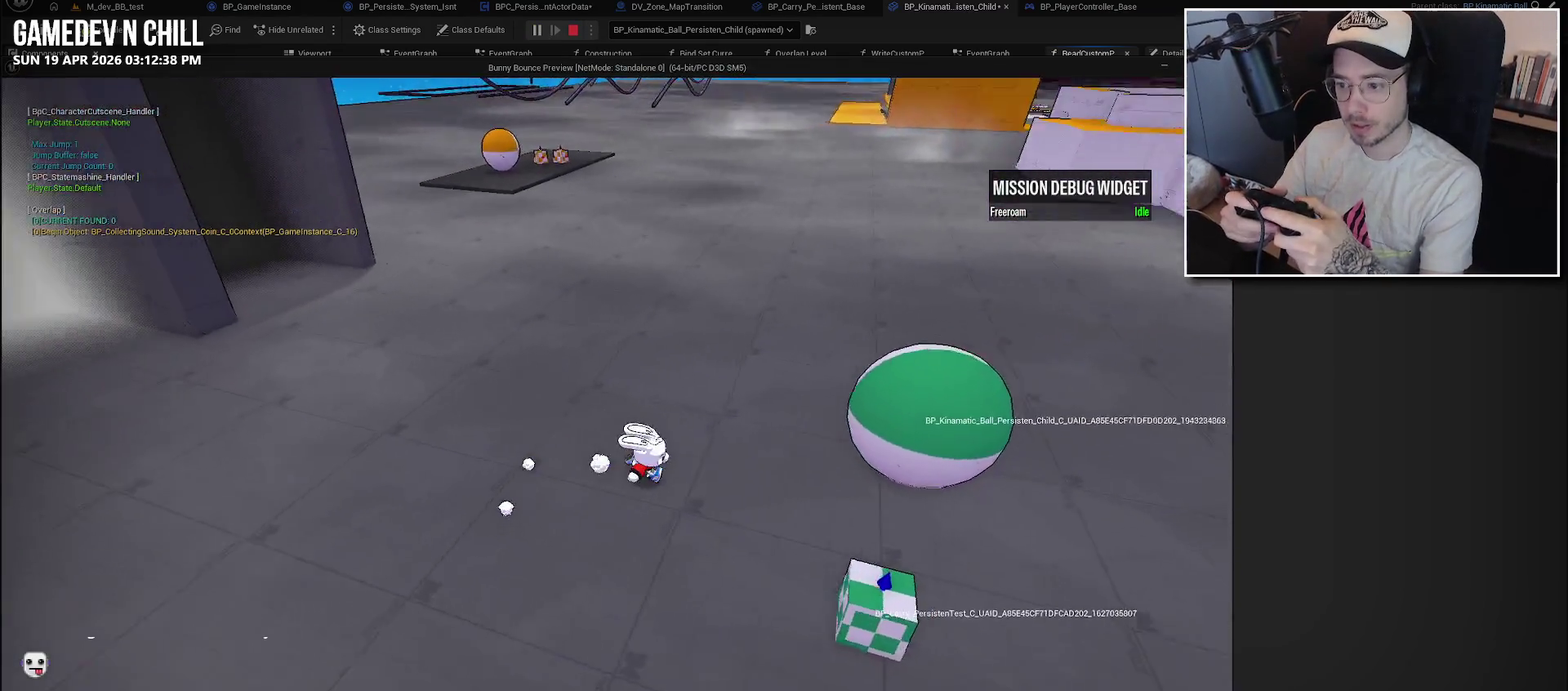
{"buttons": [], "left_stick": "down-right", "right_stick": "left", "events": []}
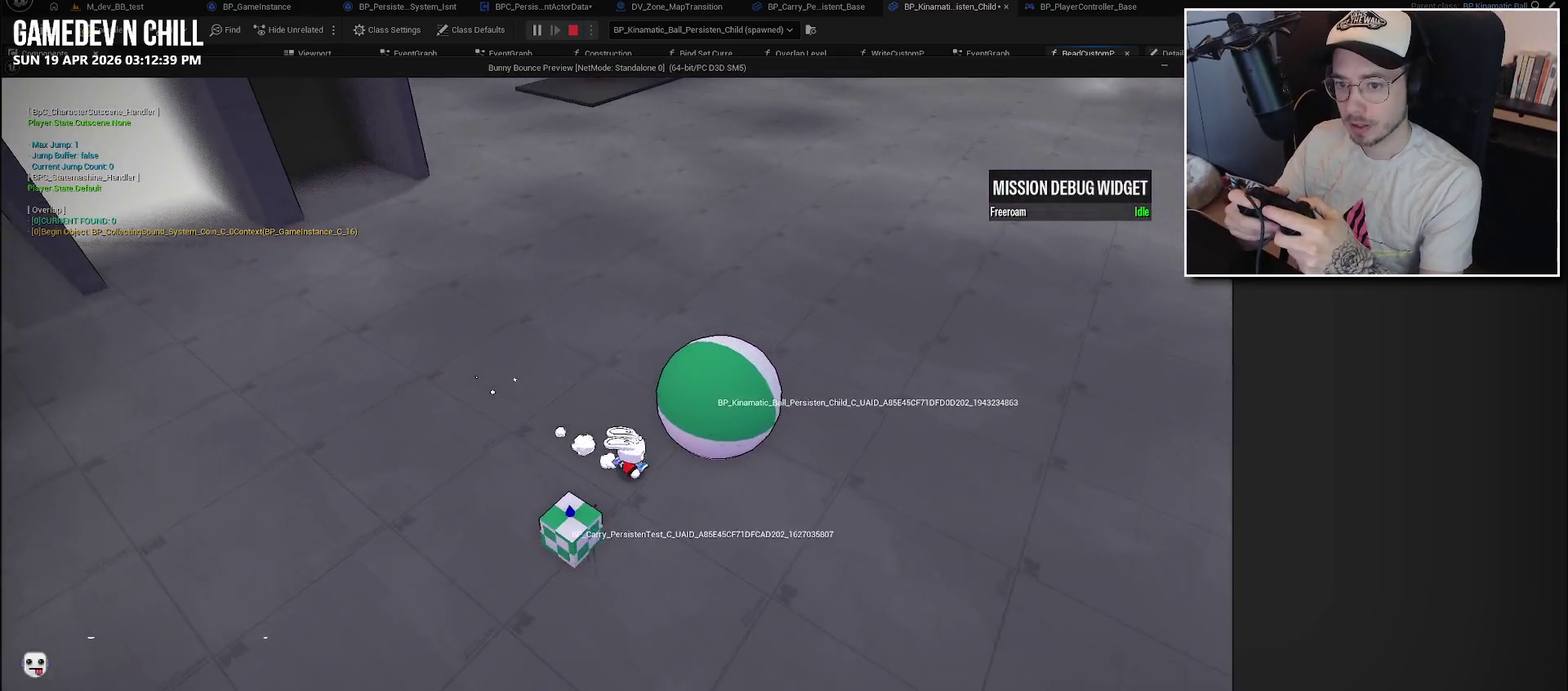
{"buttons": [], "left_stick": "up", "right_stick": "left", "events": [[284, "left_stick", "right"], [367, "left_stick", "up-right"], [450, "left_stick", "up"]]}
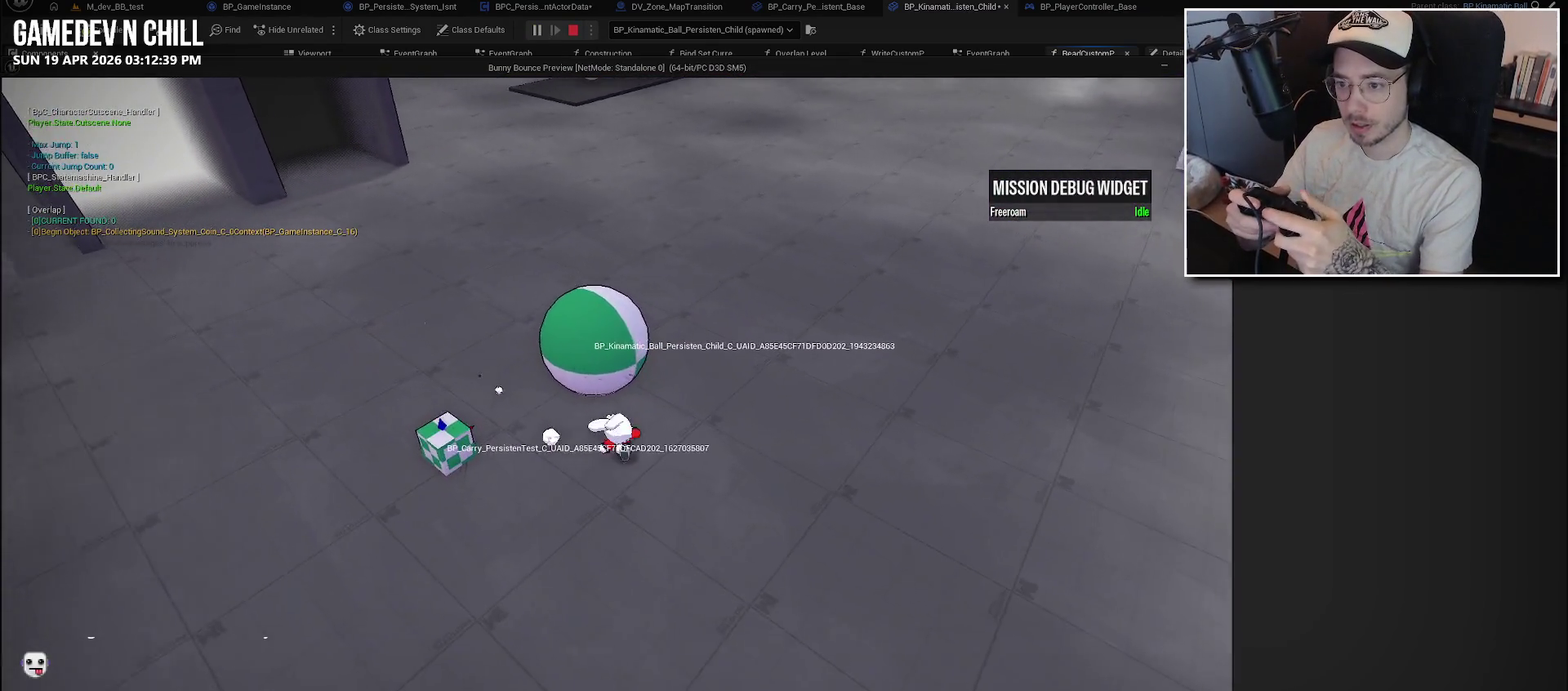
{"buttons": [], "left_stick": "up", "right_stick": "left", "events": []}
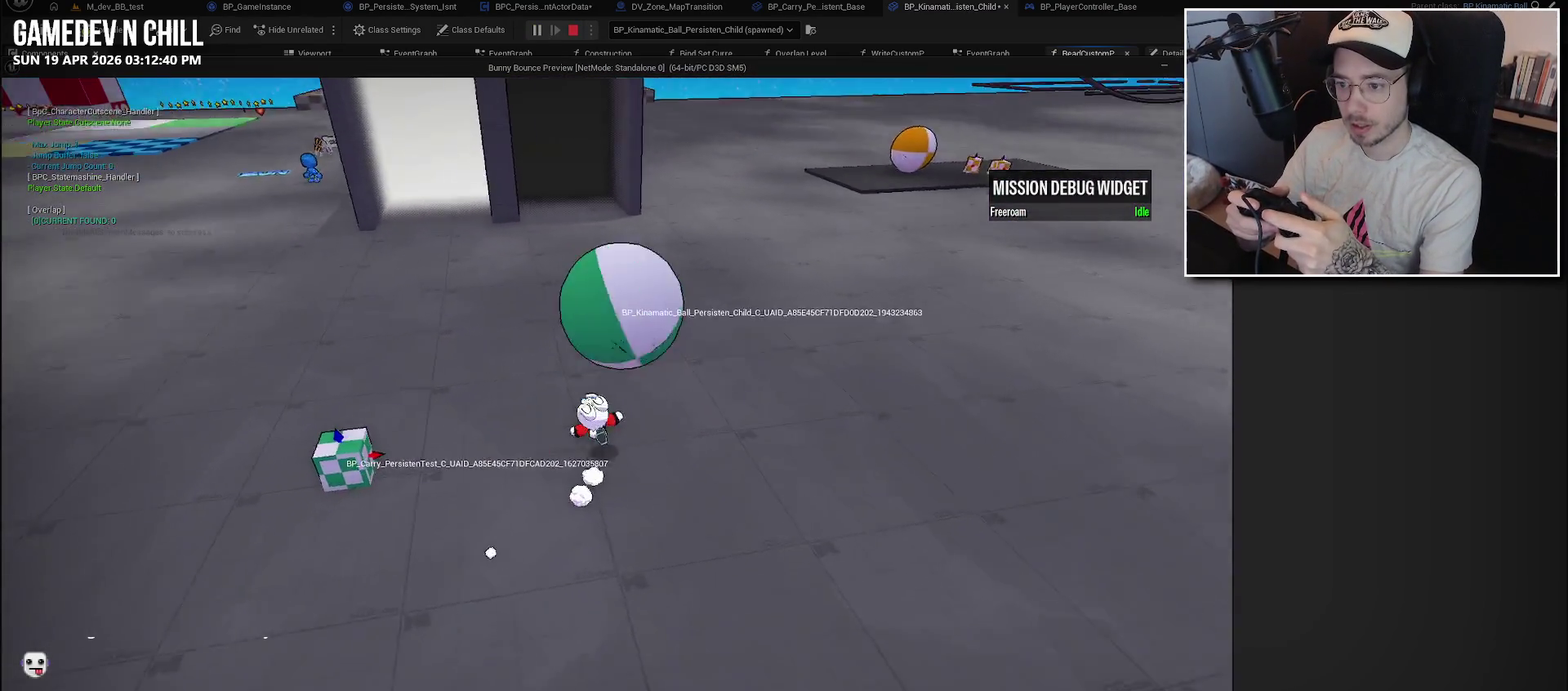
{"buttons": [], "left_stick": "right", "right_stick": "left", "events": [[17, "left_stick", "up-right"], [150, "left_stick", "right"]]}
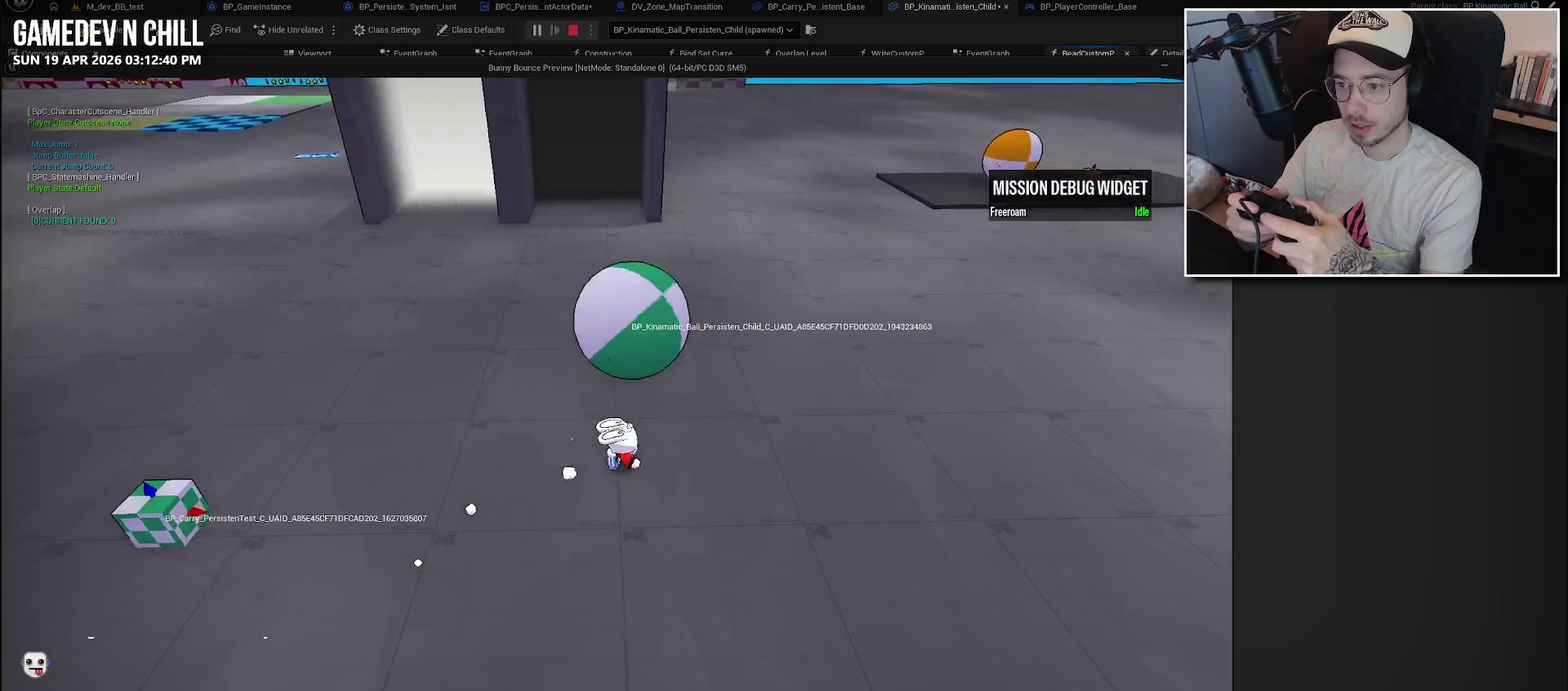
{"buttons": ["A"], "left_stick": "up", "right_stick": "center", "events": [[284, "left_stick", "up"], [300, "right_stick", "center"], [500, "A", "down"]]}
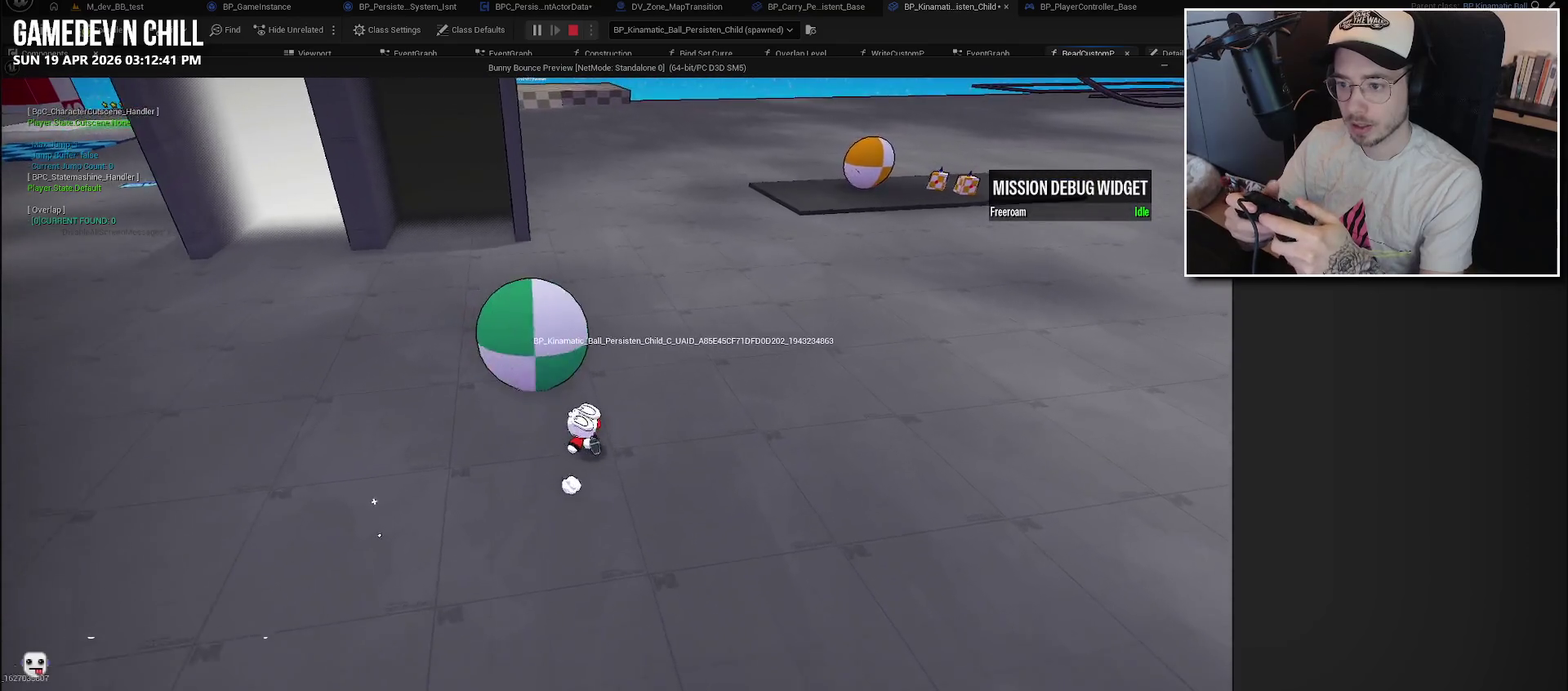
{"buttons": [], "left_stick": "up-left", "right_stick": "center", "events": [[150, "A", "up"], [267, "X", "down"], [367, "X", "up"], [384, "left_stick", "up-left"]]}
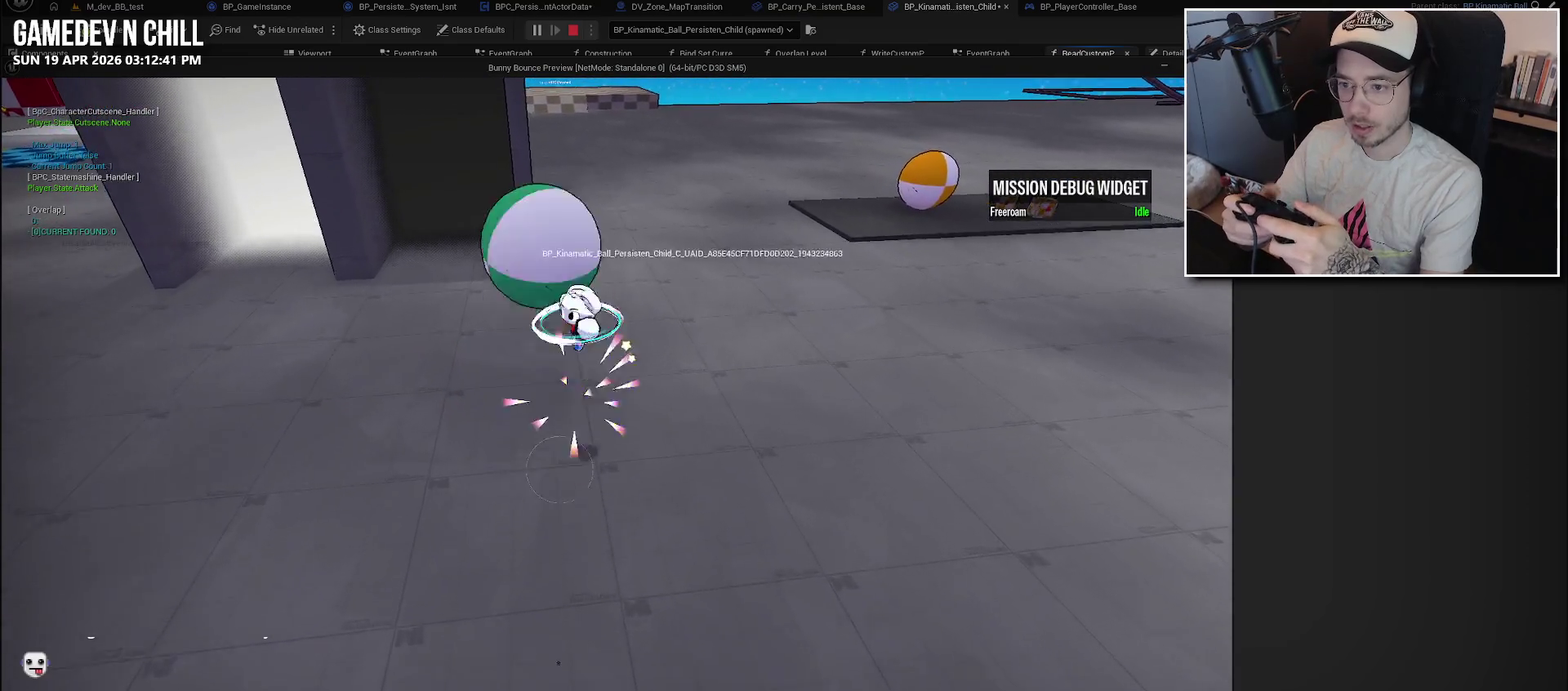
{"buttons": [], "left_stick": "down-right", "right_stick": "left", "events": [[217, "left_stick", "right"], [300, "right_stick", "left"], [350, "left_stick", "down-right"]]}
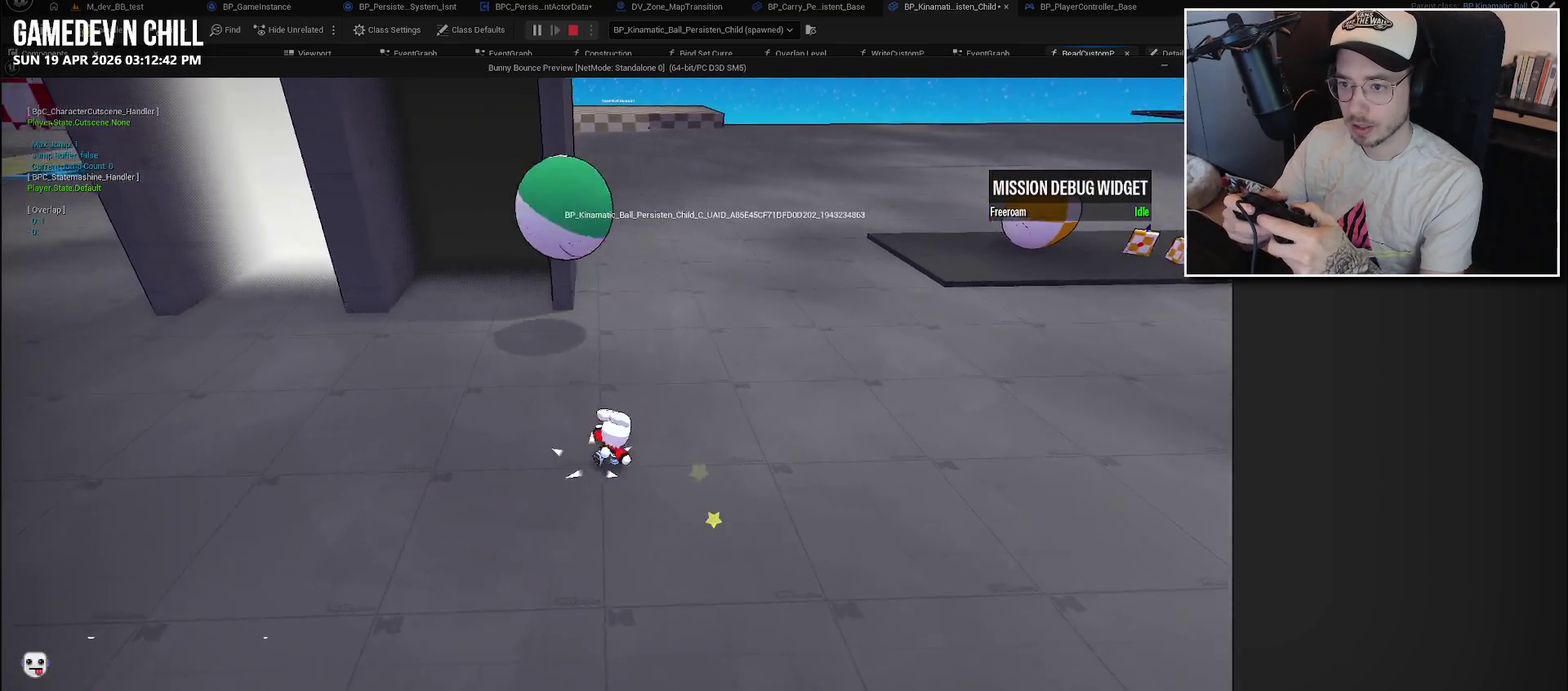
{"buttons": [], "left_stick": "down-left", "right_stick": "center", "events": [[34, "right_stick", "center"], [150, "left_stick", "center"], [250, "right_stick", "left"], [350, "left_stick", "left"], [350, "right_stick", "up-left"], [400, "right_stick", "center"], [484, "left_stick", "down-left"]]}
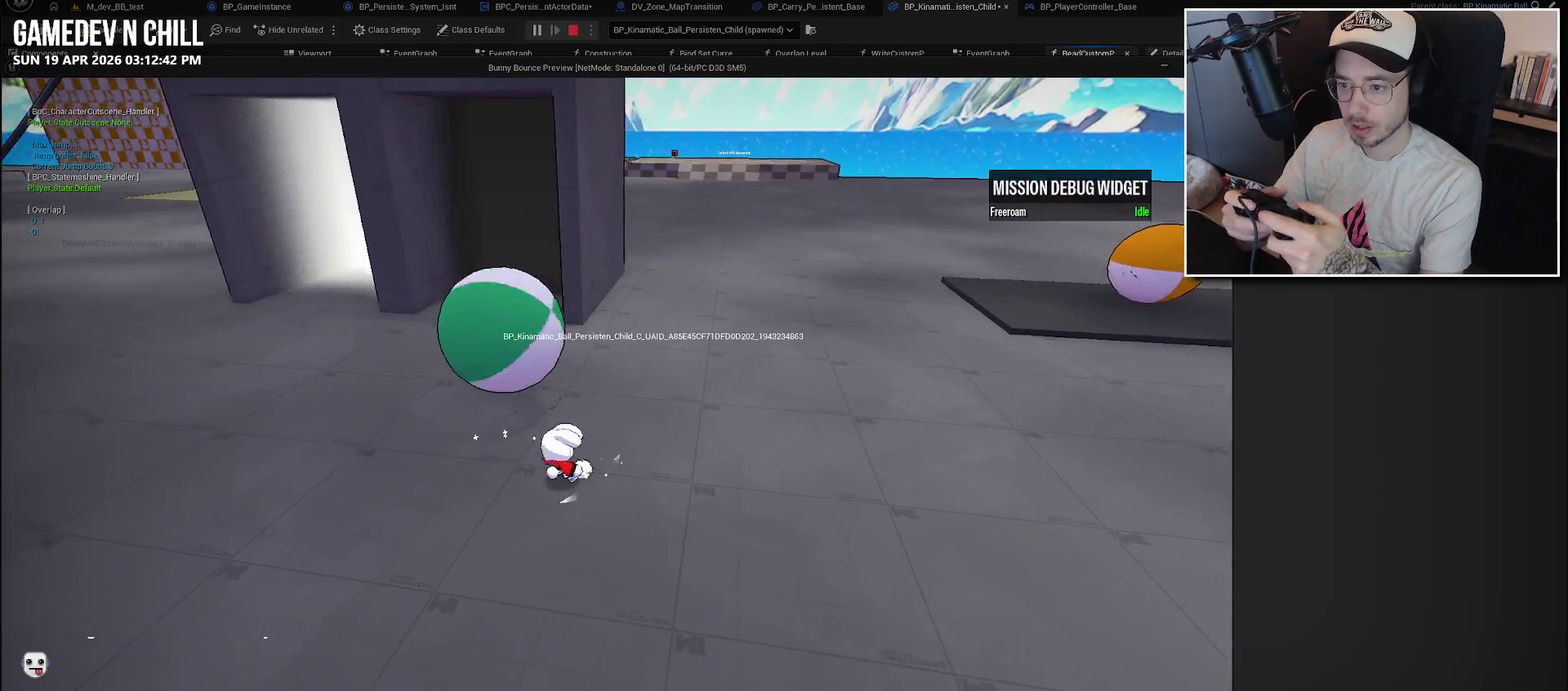
{"buttons": [], "left_stick": "center", "right_stick": "center", "events": [[350, "left_stick", "right"], [484, "left_stick", "center"]]}
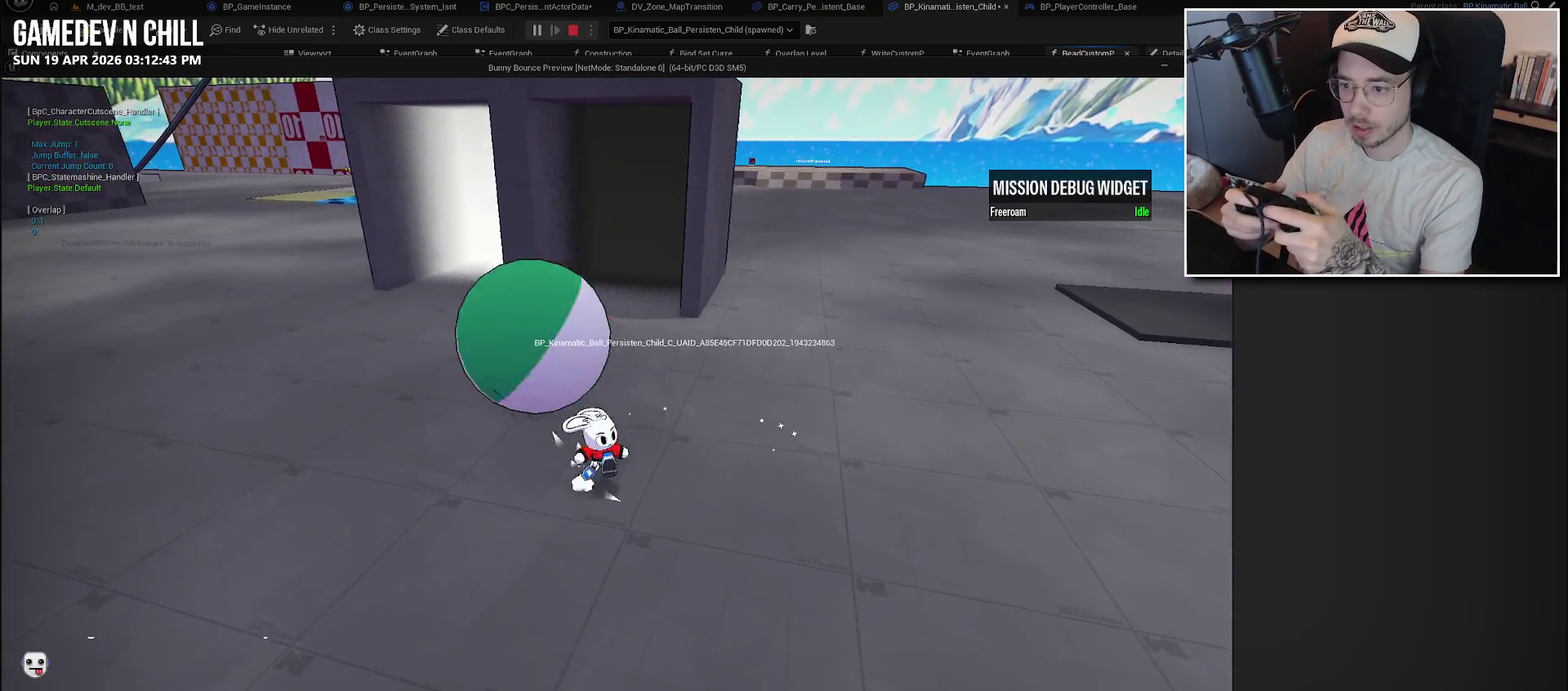
{"buttons": [], "left_stick": "down-left", "right_stick": "left", "events": [[84, "left_stick", "left"], [184, "right_stick", "right"], [200, "left_stick", "down-left"], [350, "right_stick", "down-right"], [400, "right_stick", "center"], [467, "right_stick", "left"]]}
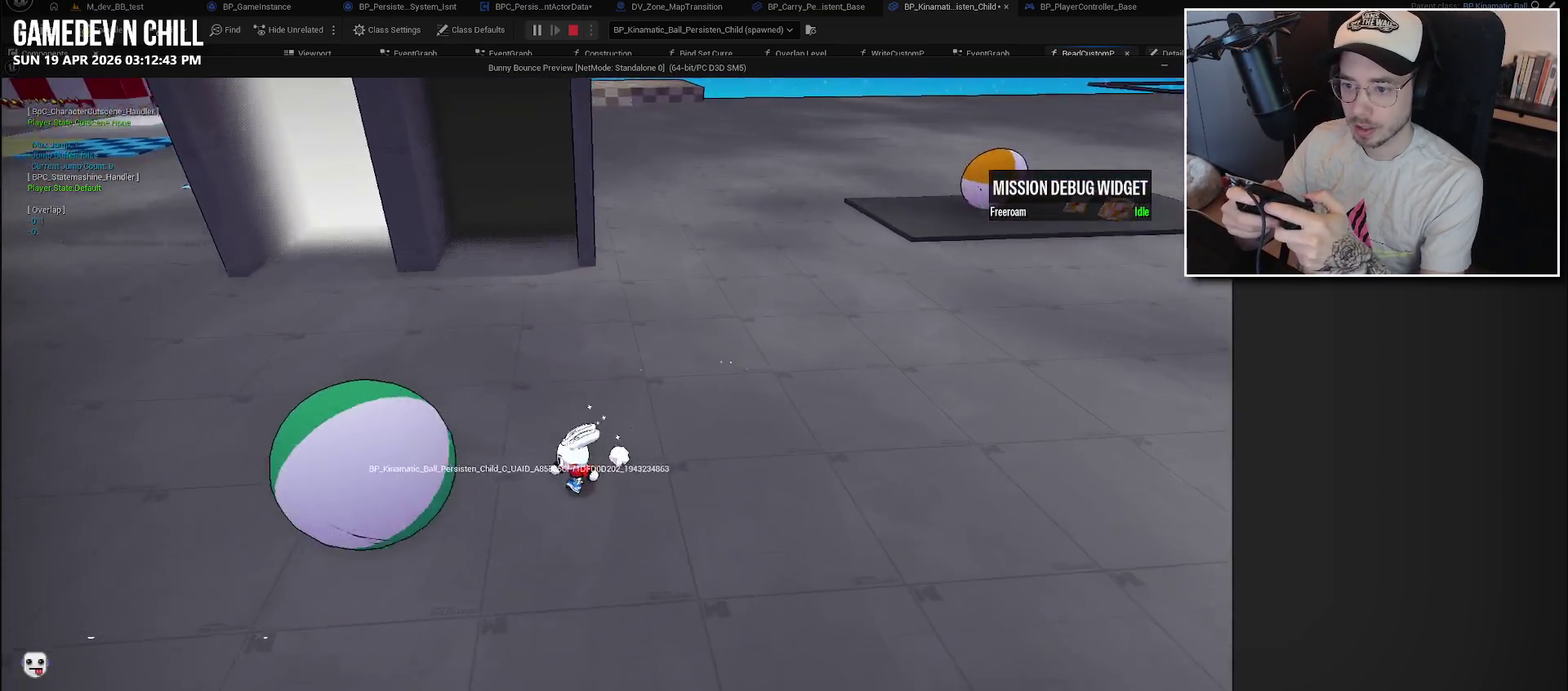
{"buttons": [], "left_stick": "down-left", "right_stick": "center", "events": [[267, "left_stick", "down"], [400, "left_stick", "down-left"], [417, "right_stick", "center"]]}
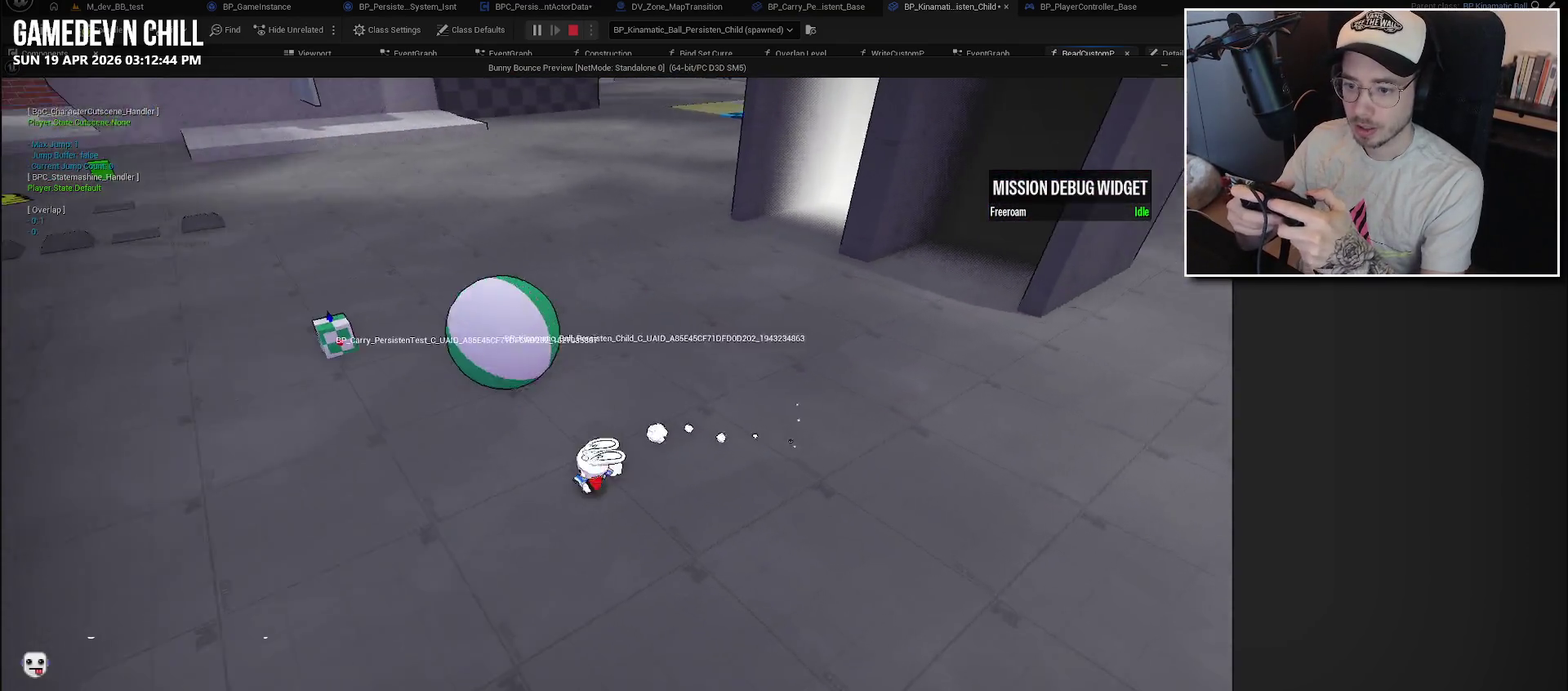
{"buttons": [], "left_stick": "up-left", "right_stick": "right", "events": [[34, "left_stick", "left"], [84, "right_stick", "right"], [384, "left_stick", "up-left"]]}
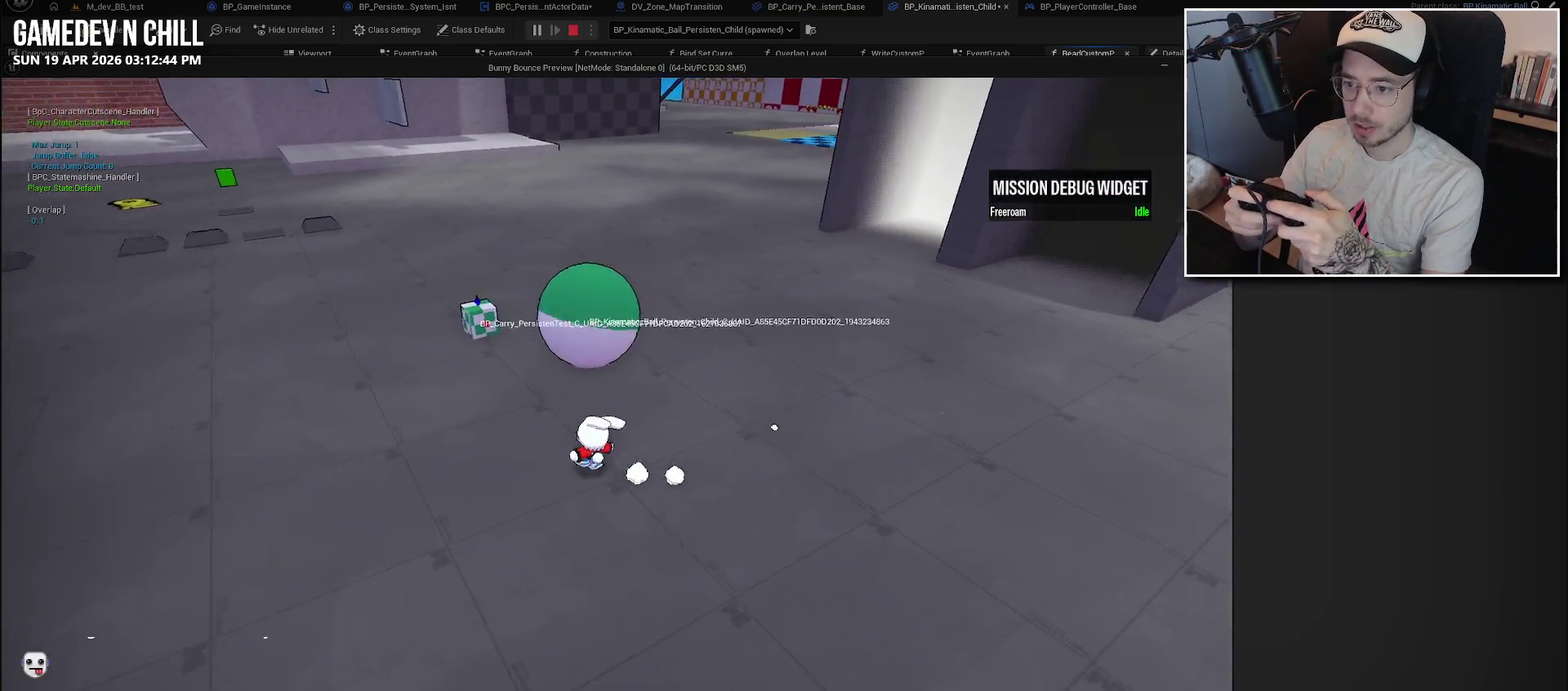
{"buttons": [], "left_stick": "down-left", "right_stick": "right", "events": [[167, "left_stick", "left"], [250, "left_stick", "down-left"]]}
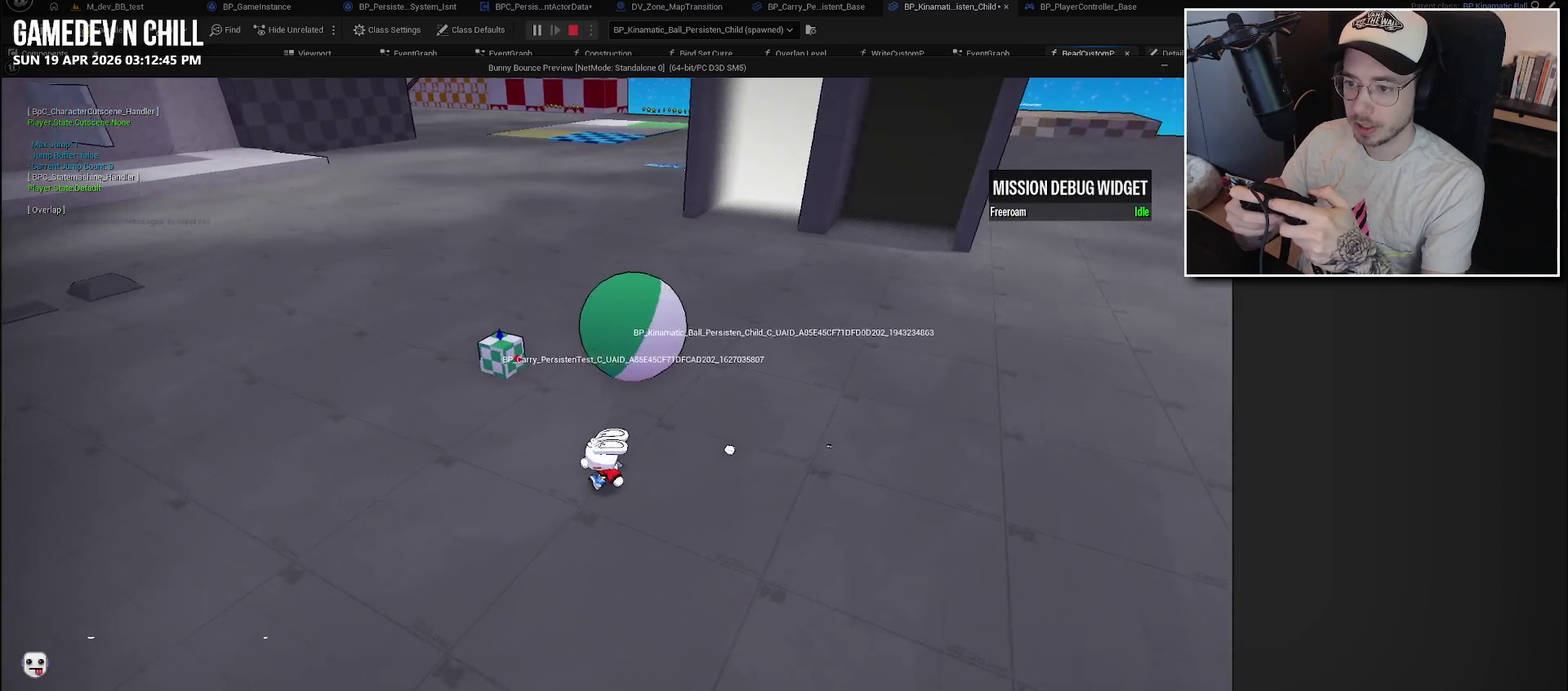
{"buttons": [], "left_stick": "up", "right_stick": "right", "events": [[17, "left_stick", "left"], [134, "left_stick", "up-left"], [350, "left_stick", "up"]]}
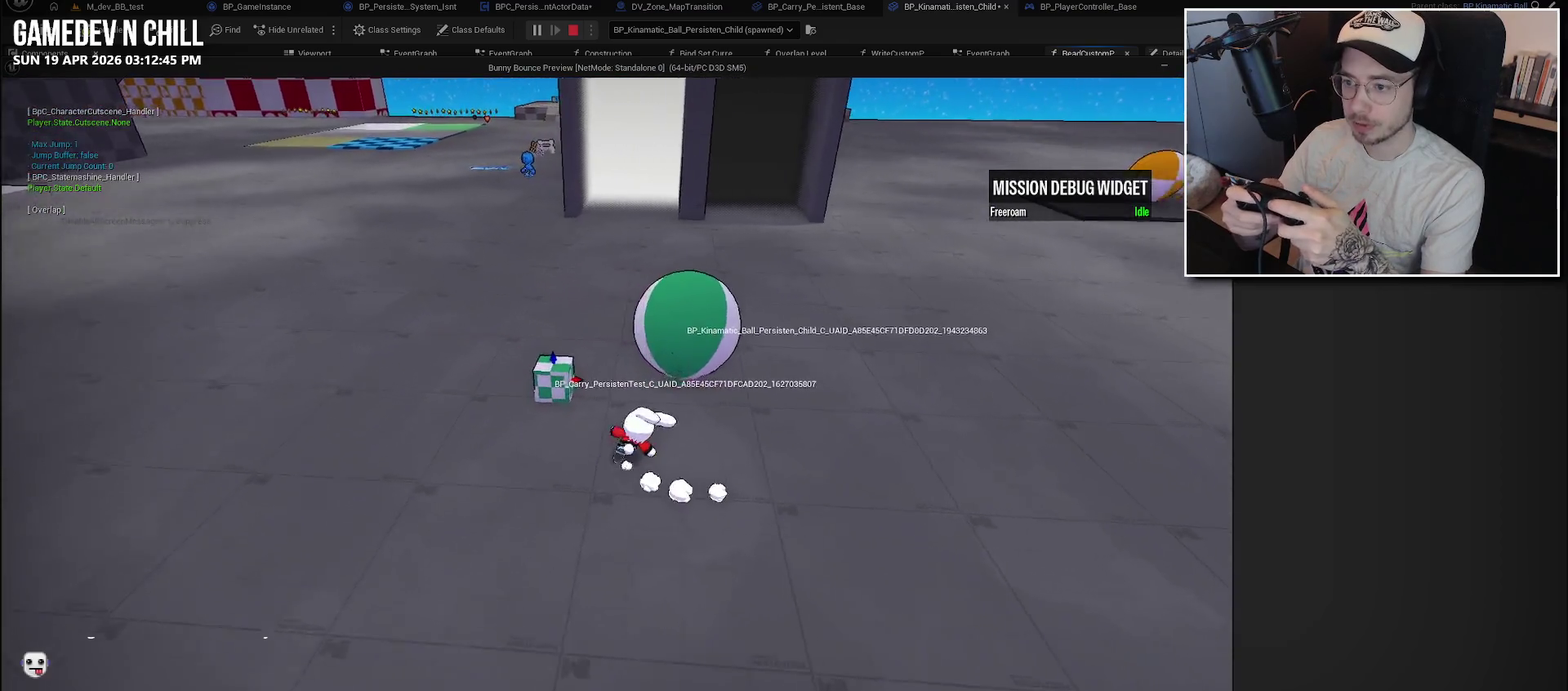
{"buttons": [], "left_stick": "up", "right_stick": "center", "events": [[150, "right_stick", "center"]]}
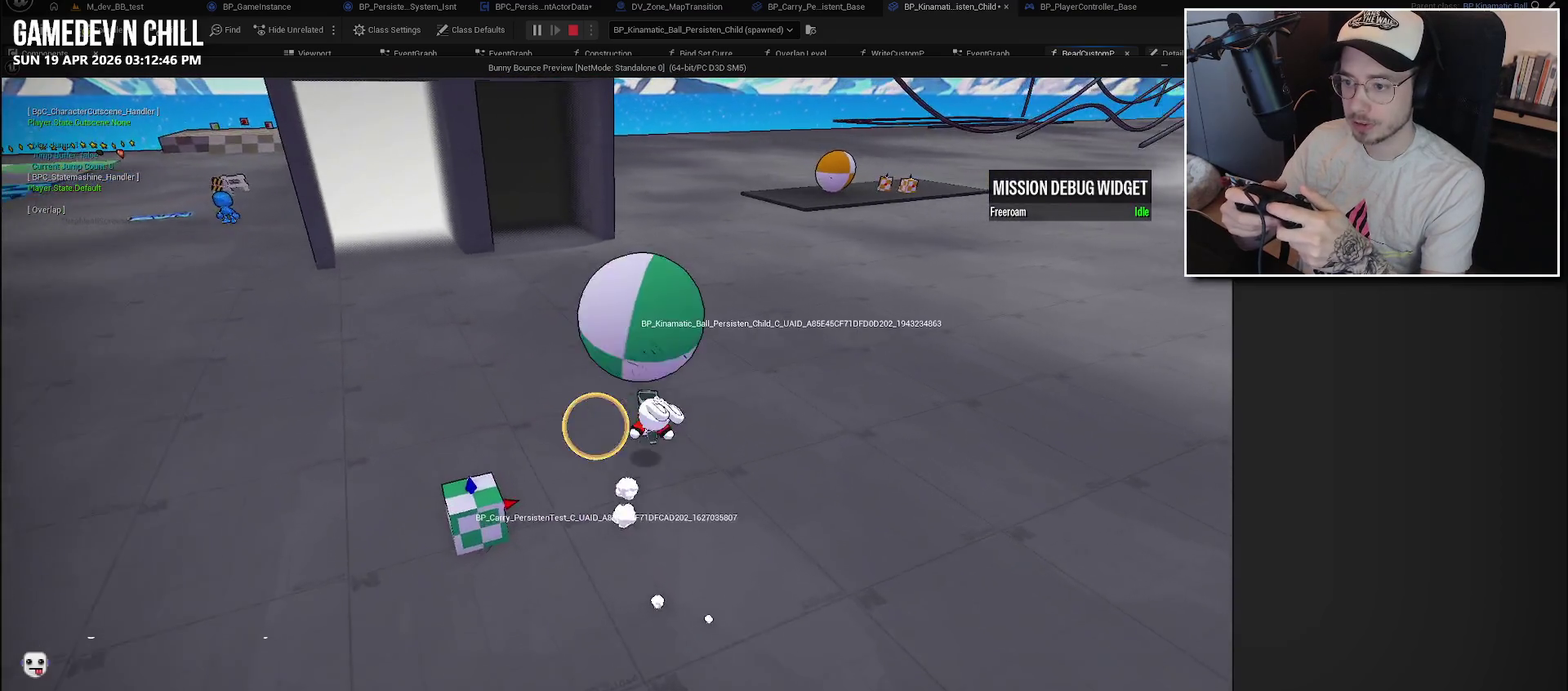
{"buttons": [], "left_stick": "right", "right_stick": "left", "events": [[84, "left_stick", "up-right"], [200, "left_stick", "right"], [300, "right_stick", "left"]]}
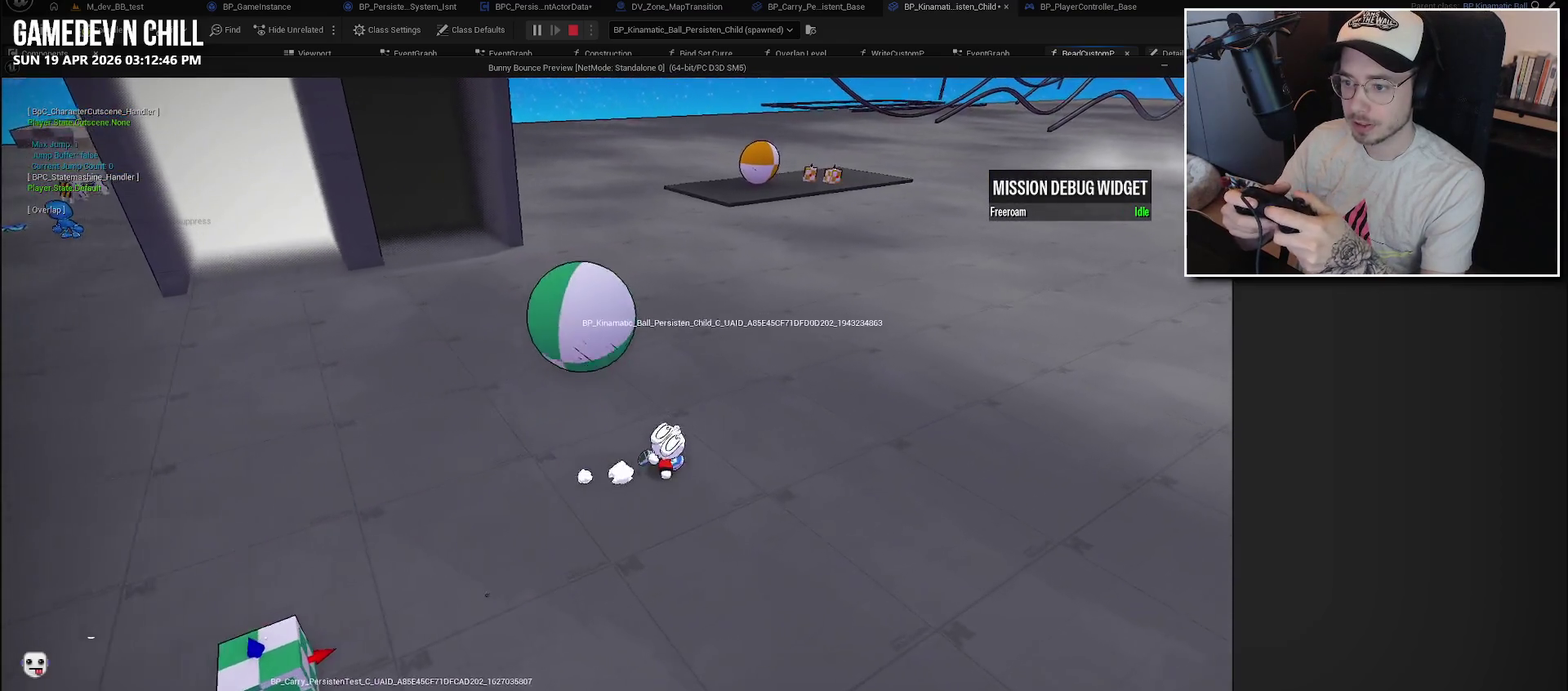
{"buttons": [], "left_stick": "up-right", "right_stick": "left", "events": [[84, "left_stick", "up-right"]]}
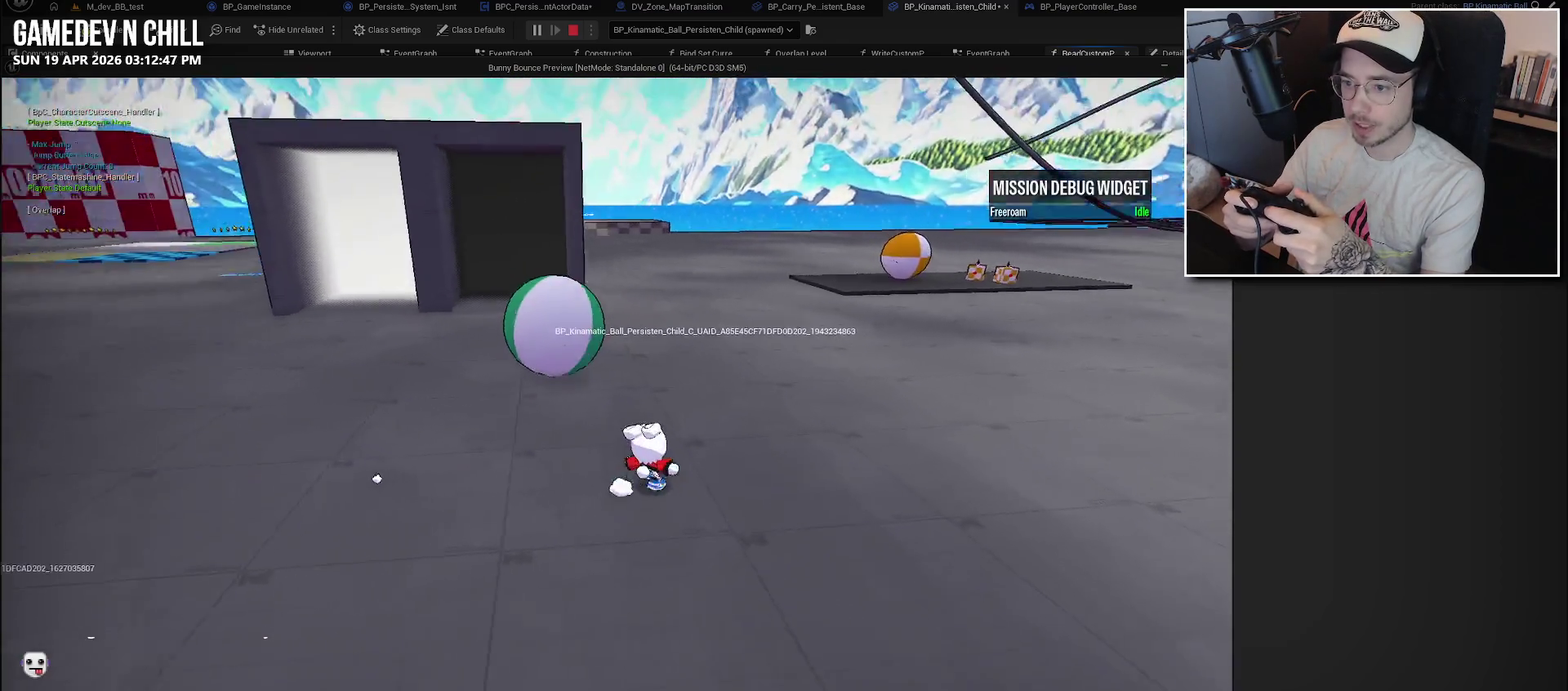
{"buttons": [], "left_stick": "up", "right_stick": "center", "events": [[217, "right_stick", "center"], [384, "left_stick", "up"]]}
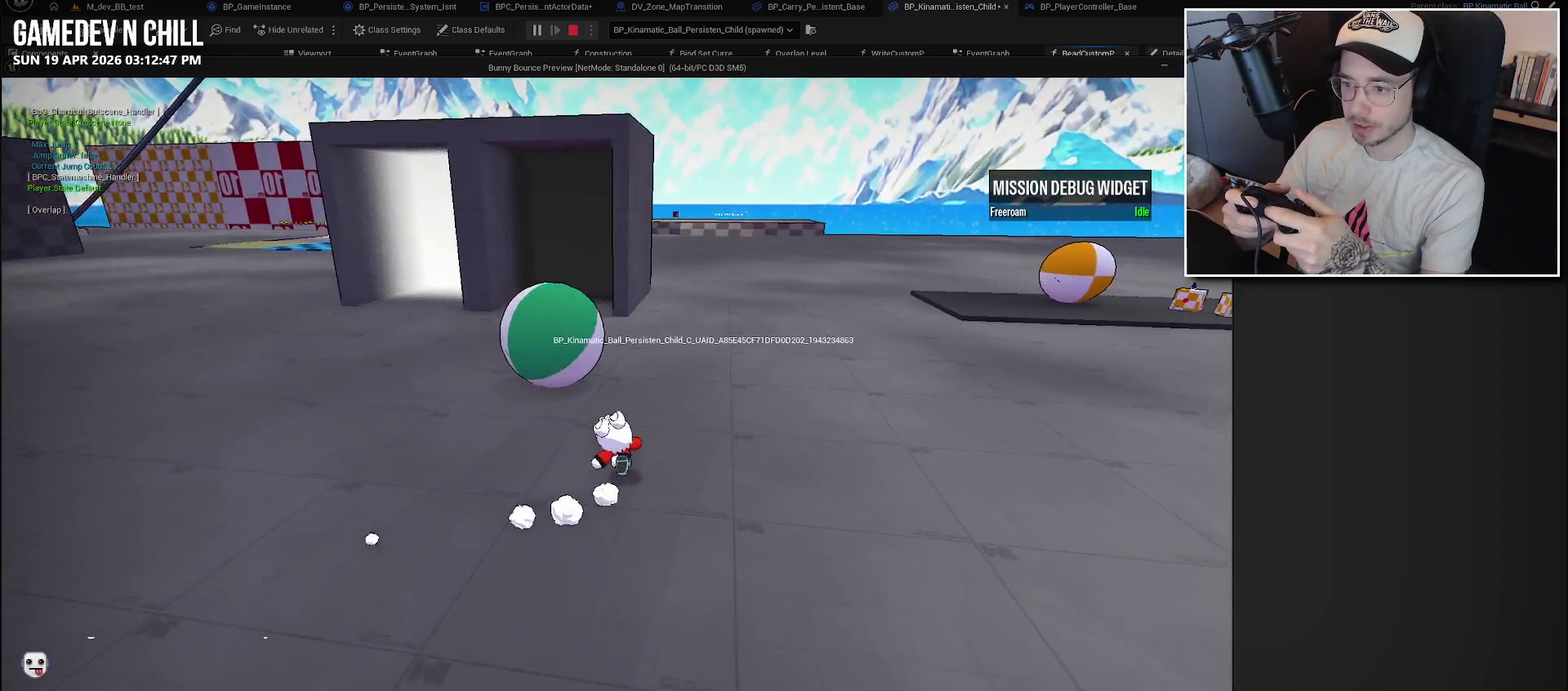
{"buttons": [], "left_stick": "up-left", "right_stick": "center", "events": [[484, "left_stick", "up-left"]]}
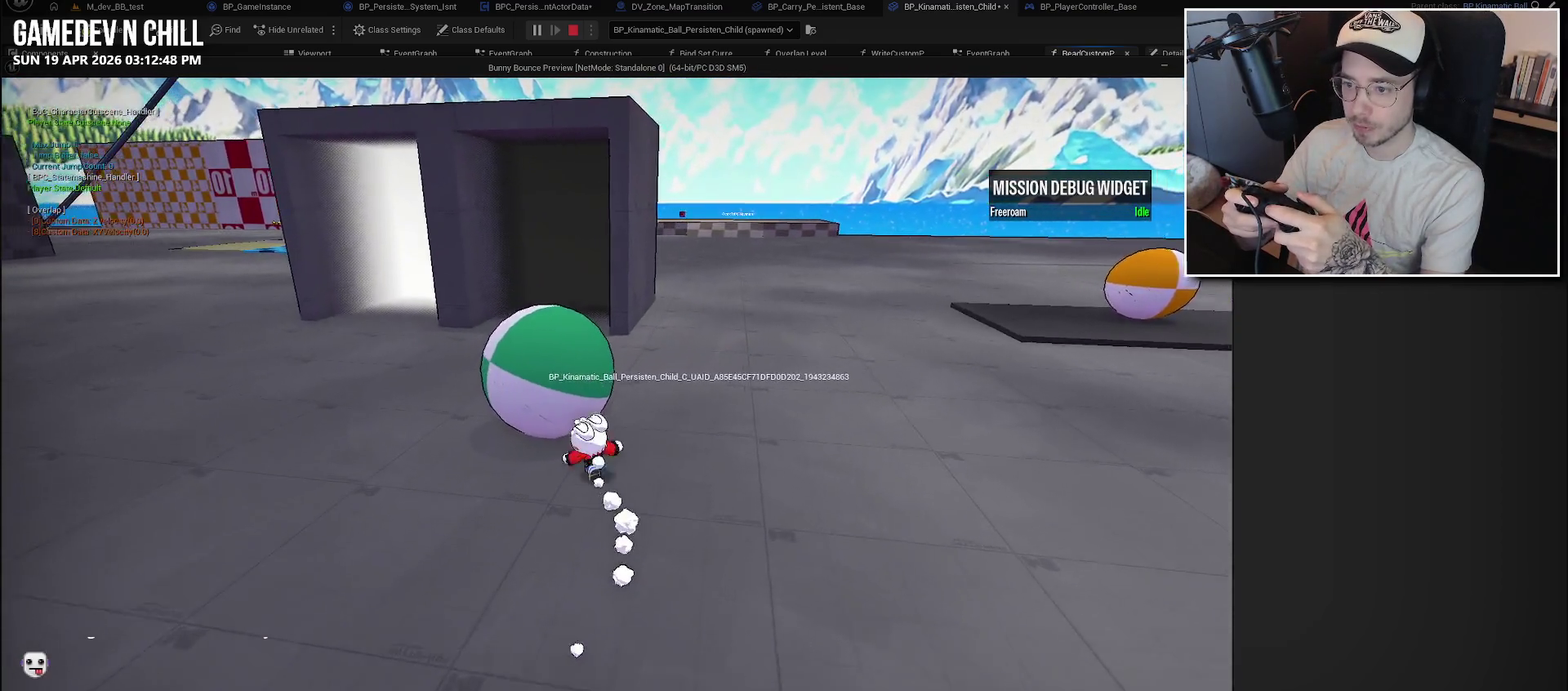
{"buttons": [], "left_stick": "left", "right_stick": "right", "events": [[350, "right_stick", "right"], [400, "left_stick", "left"]]}